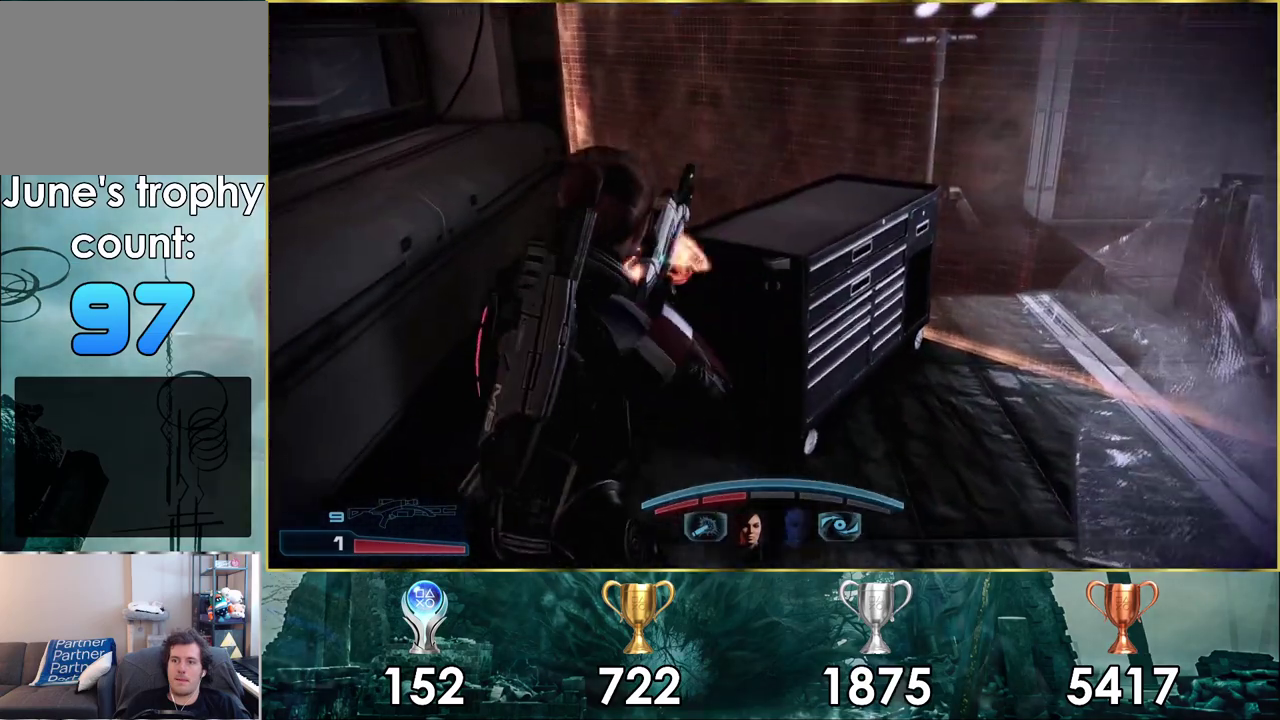
Gameplay with a controller (PlayStation layout); each line is a JSON object with the inputs held at the frame after it (dt_ms = milliseconds from this image to that frame). "events" lists button and stick changes between this image and that frame as [ms after this image, input, new state], when the widget could be followed in between. Not read: L1 R1.
{"dt_ms": 400, "buttons": [], "left_stick": "left", "right_stick": "left", "events": [[200, "left_stick", "up-right"], [267, "right_stick", "left"], [367, "left_stick", "left"]]}
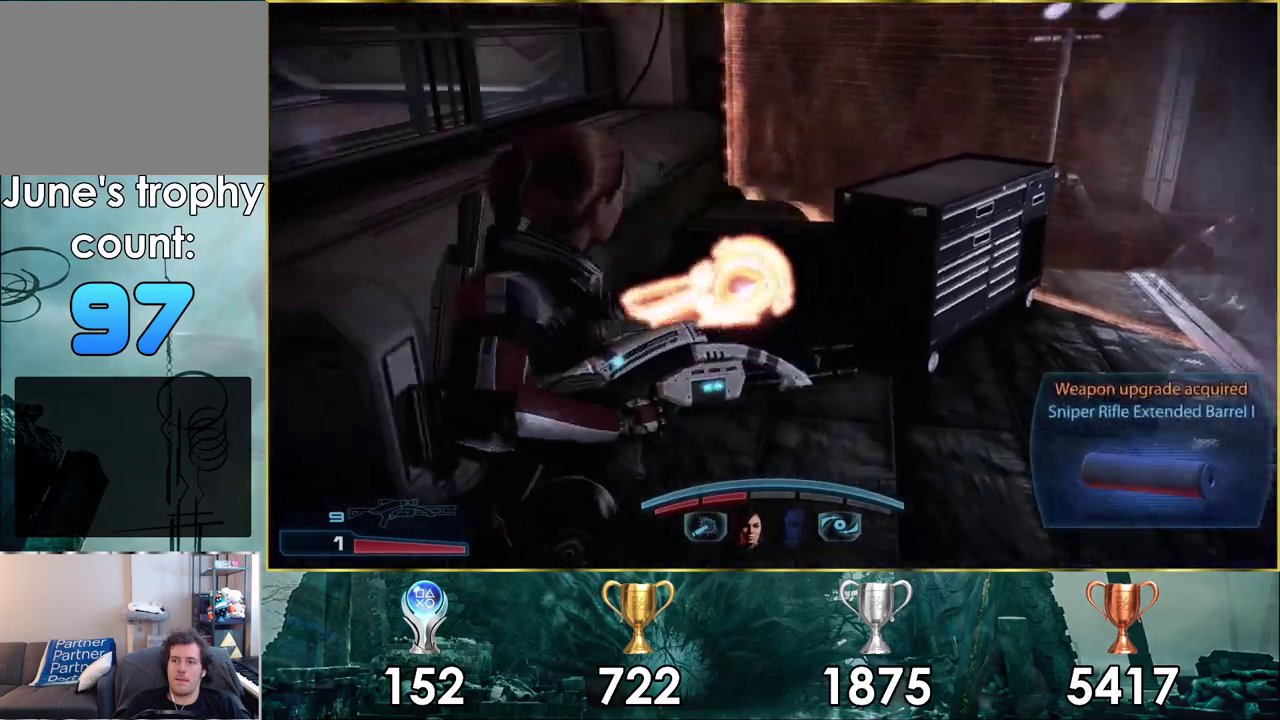
{"dt_ms": 200, "buttons": [], "left_stick": "up-left", "right_stick": "center", "events": [[83, "right_stick", "center"], [200, "left_stick", "up-left"]]}
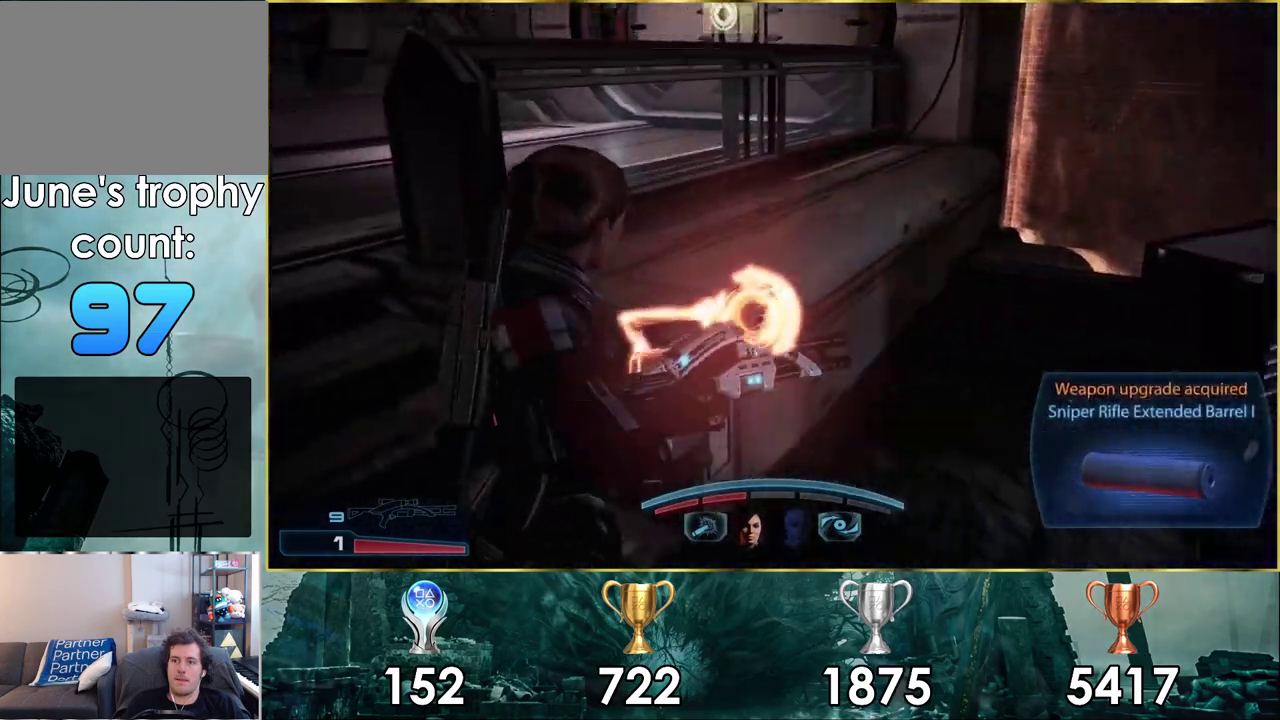
{"dt_ms": 300, "buttons": [], "left_stick": "up-left", "right_stick": "center", "events": [[117, "right_stick", "down-left"], [250, "right_stick", "center"]]}
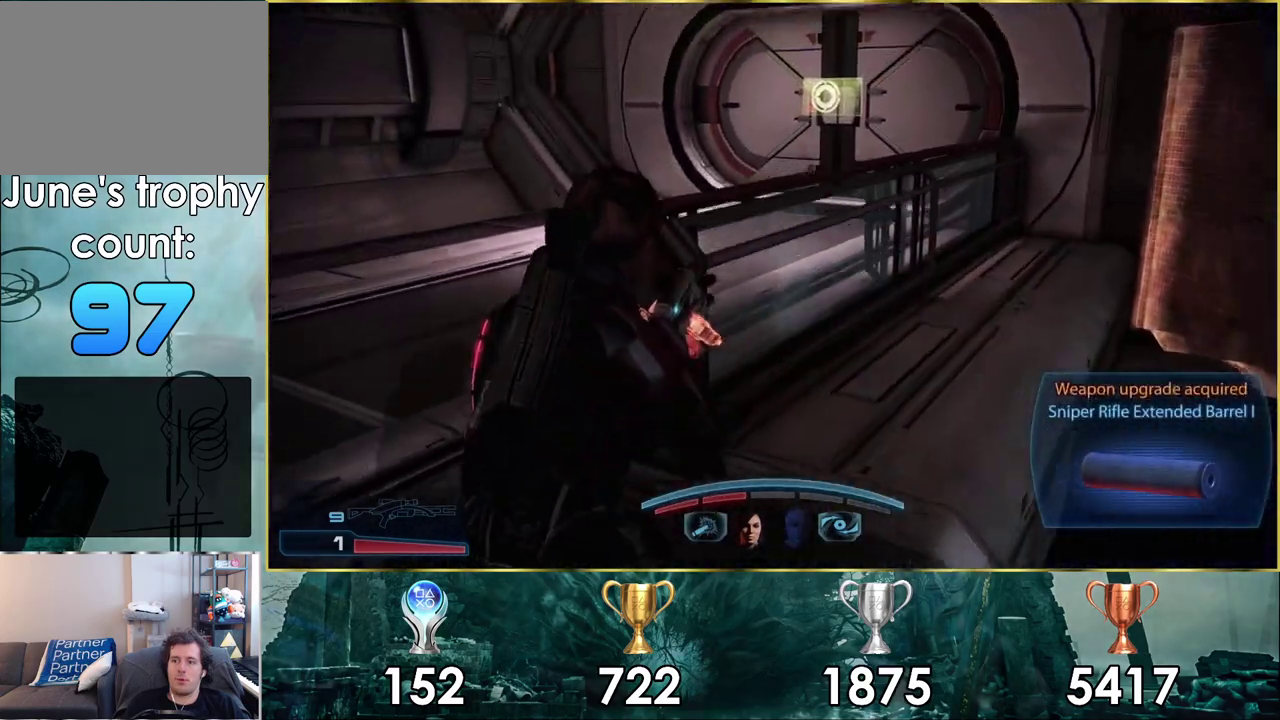
{"dt_ms": 500, "buttons": [], "left_stick": "up", "right_stick": "right", "events": [[200, "right_stick", "right"], [333, "left_stick", "up"]]}
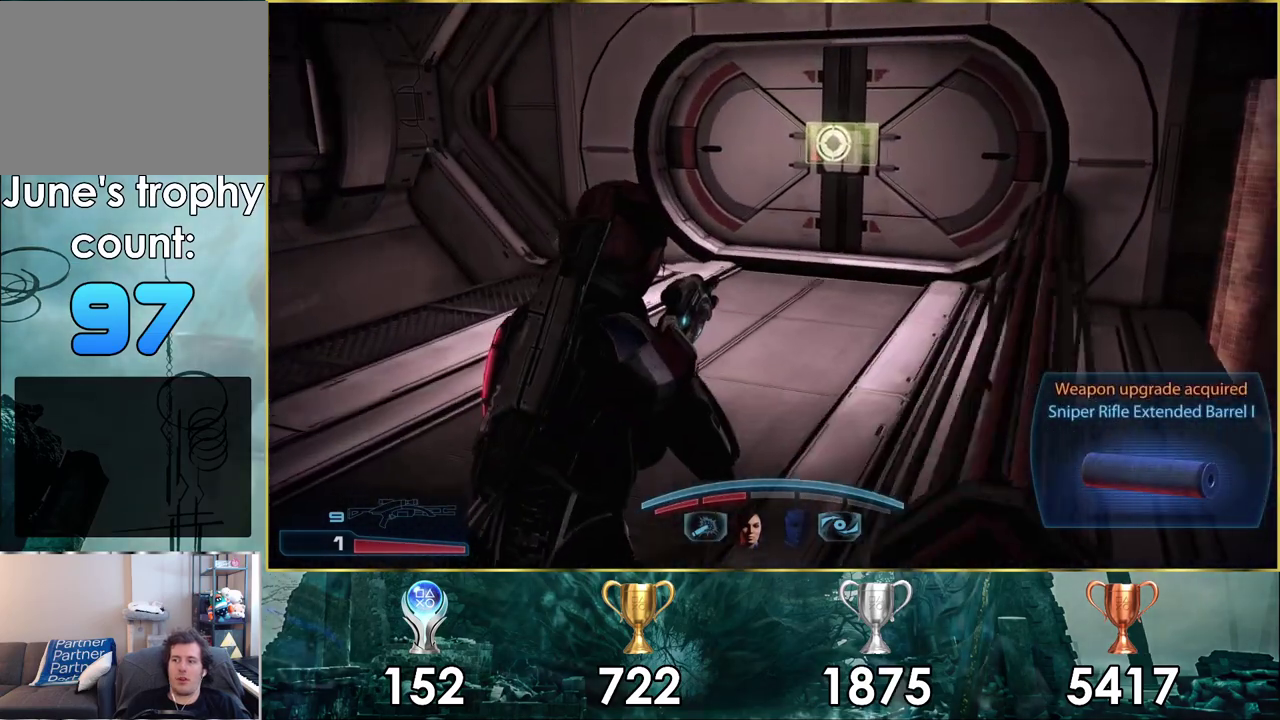
{"dt_ms": 400, "buttons": [], "left_stick": "up", "right_stick": "down-right", "events": [[133, "right_stick", "down-right"]]}
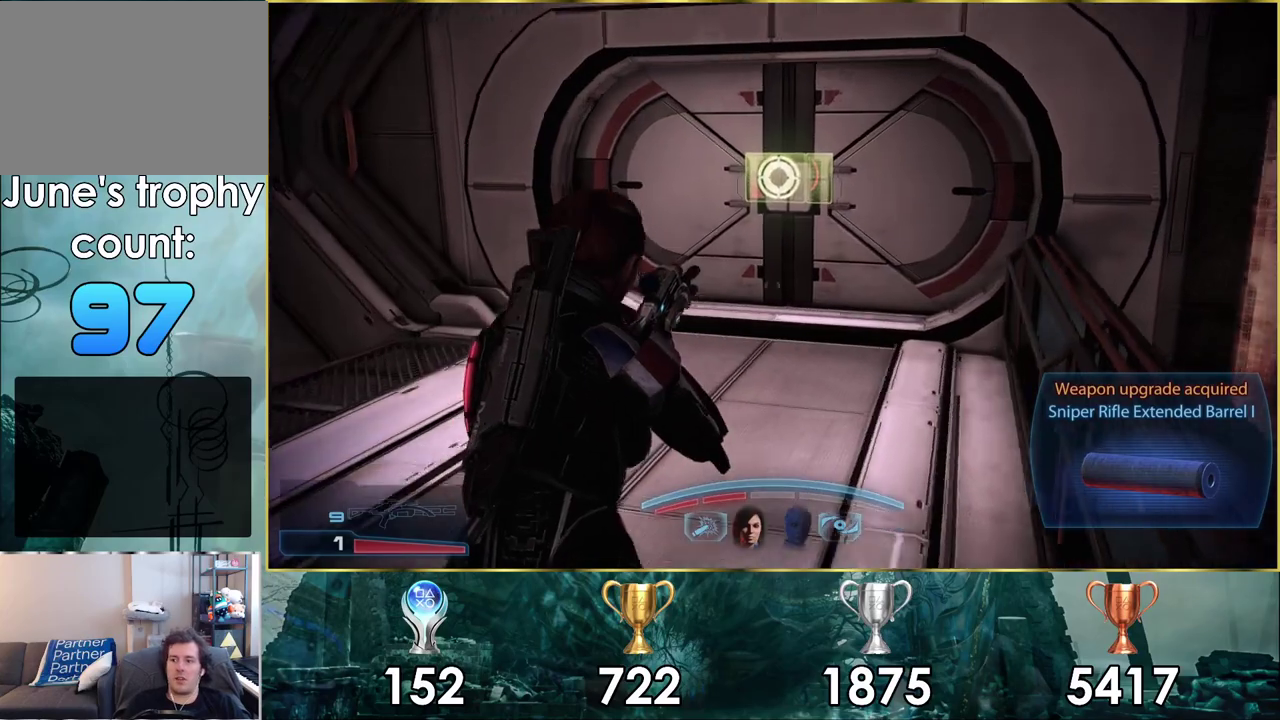
{"dt_ms": 500, "buttons": [], "left_stick": "up", "right_stick": "center", "events": [[167, "right_stick", "center"], [350, "CROSS", "down"], [450, "CROSS", "up"]]}
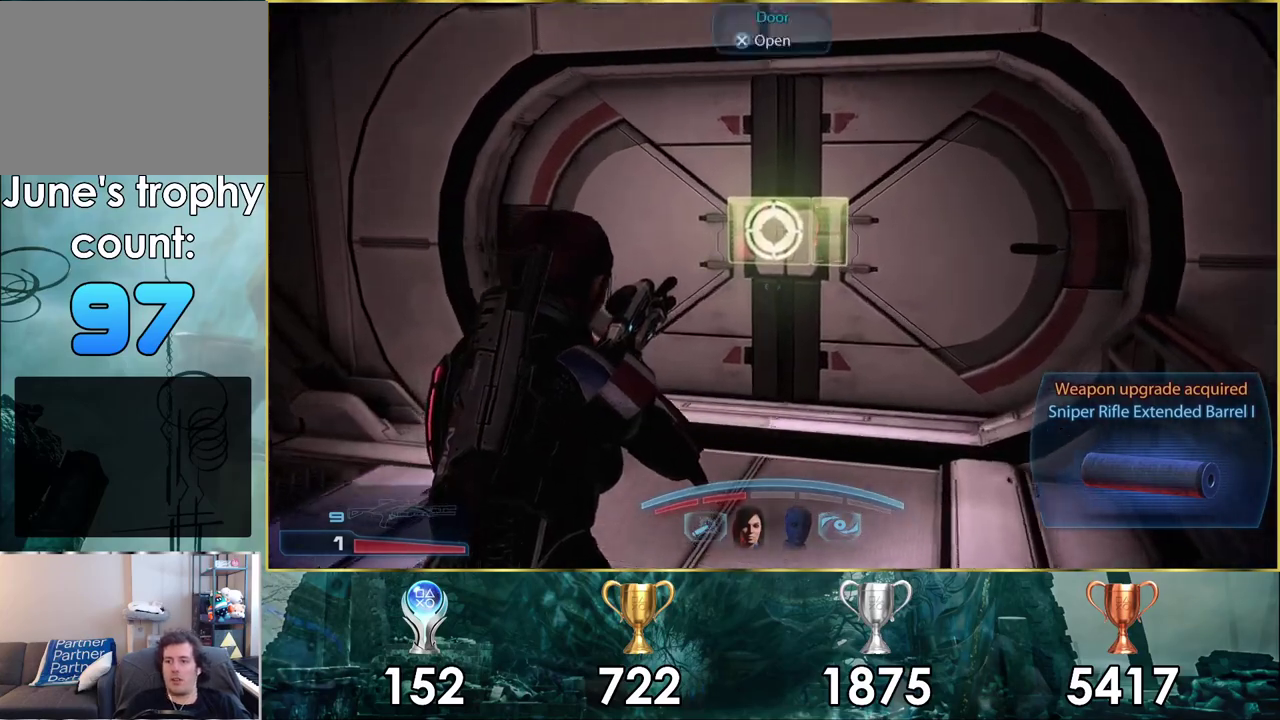
{"dt_ms": 400, "buttons": [], "left_stick": "center", "right_stick": "center", "events": [[367, "left_stick", "center"]]}
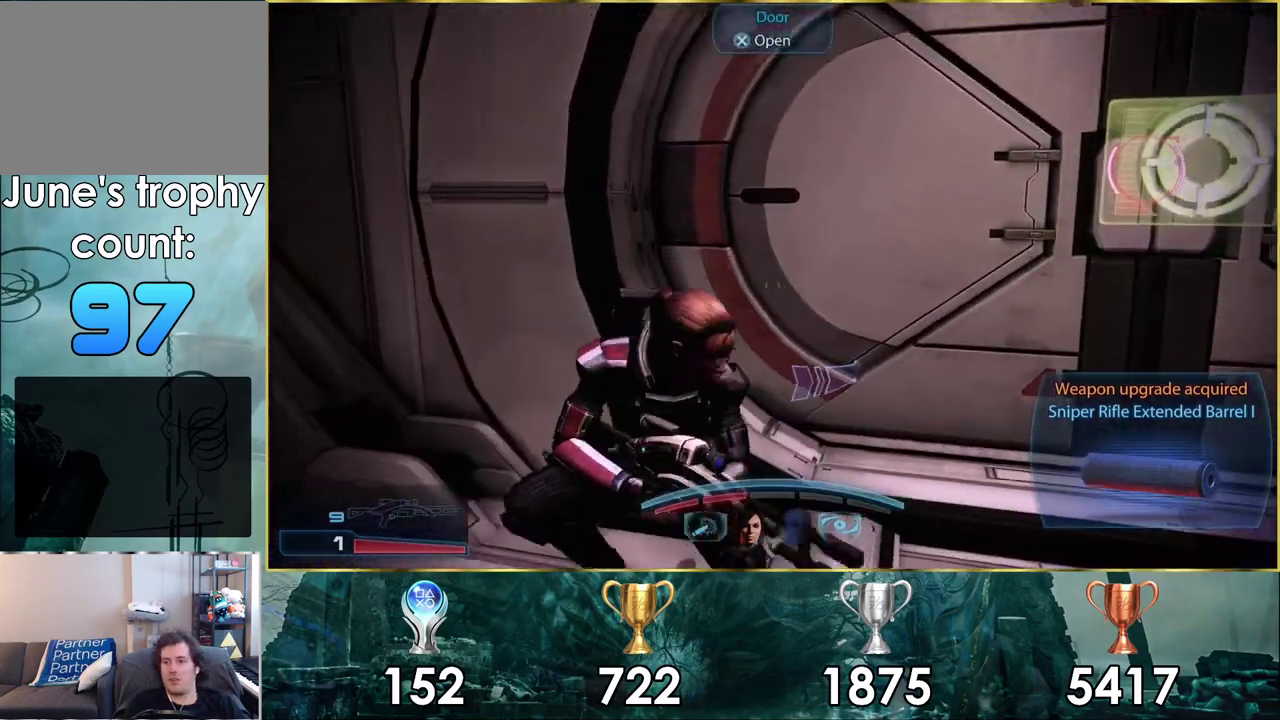
{"dt_ms": 300, "buttons": [], "left_stick": "center", "right_stick": "center", "events": [[100, "right_stick", "down-right"], [183, "right_stick", "right"], [267, "right_stick", "center"]]}
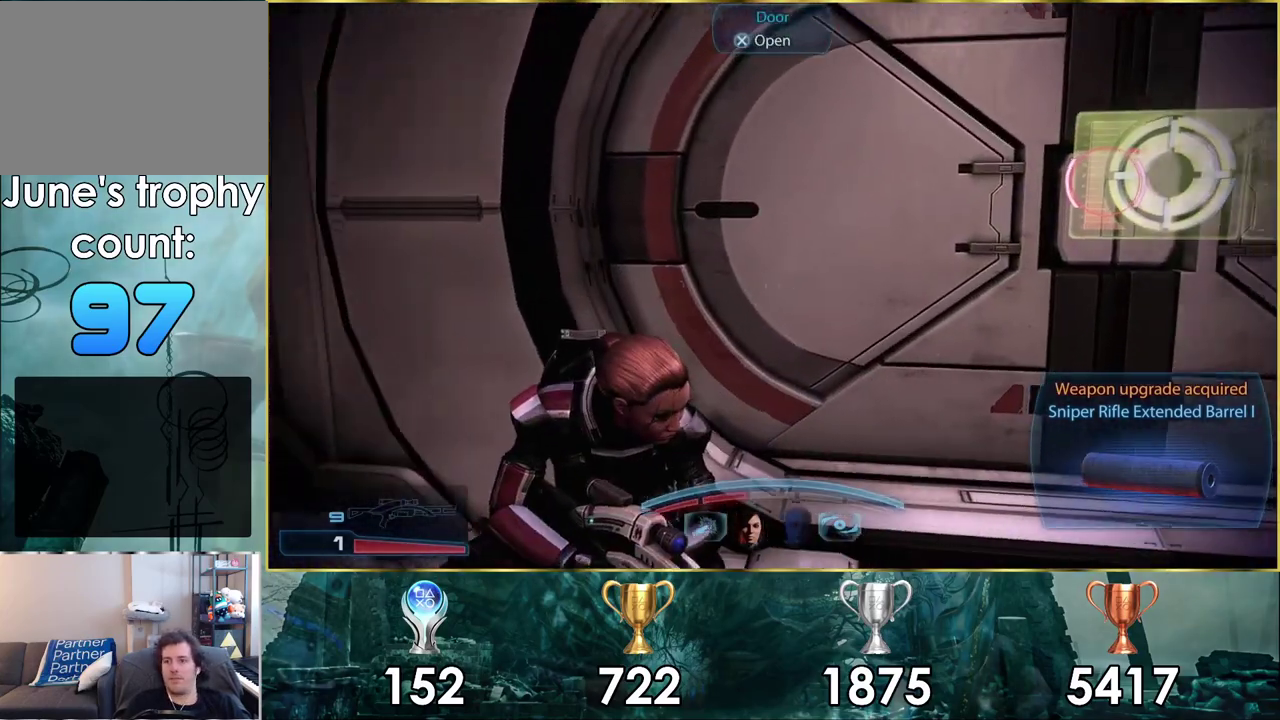
{"dt_ms": 200, "buttons": [], "left_stick": "center", "right_stick": "center", "events": [[67, "CROSS", "down"], [117, "CROSS", "up"]]}
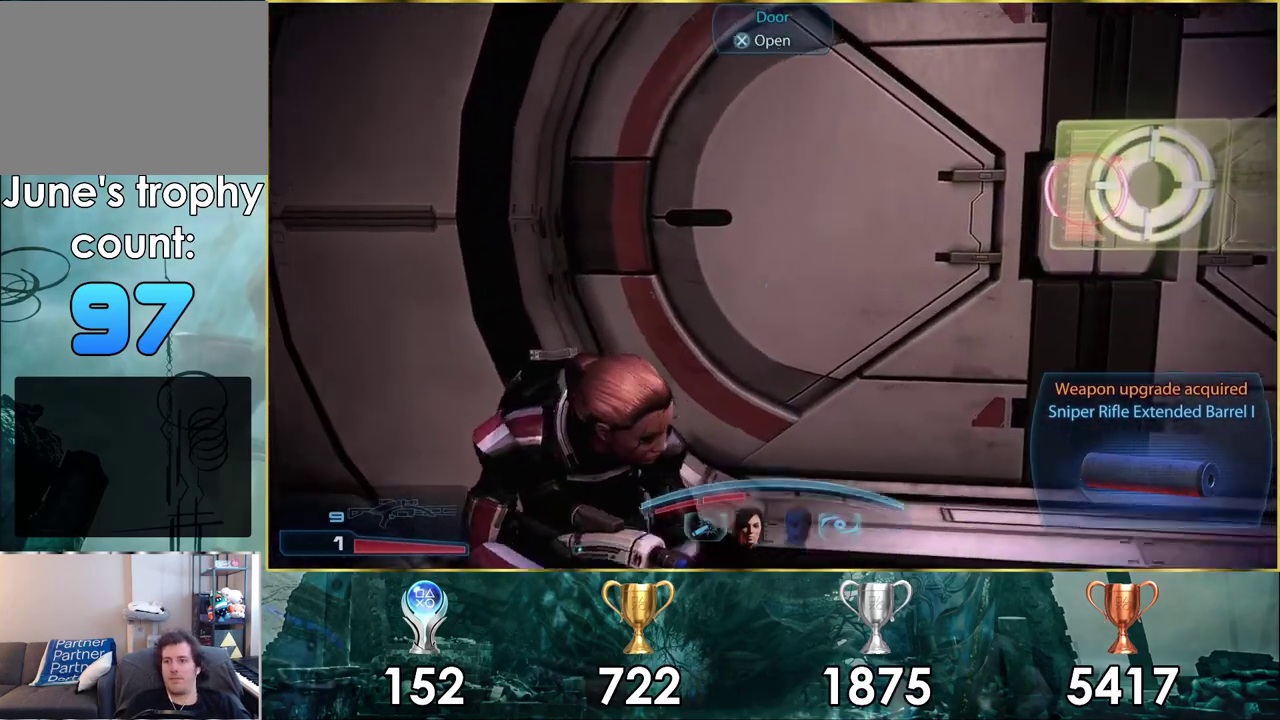
{"dt_ms": 500, "buttons": [], "left_stick": "center", "right_stick": "center", "events": [[267, "right_stick", "right"], [483, "right_stick", "center"]]}
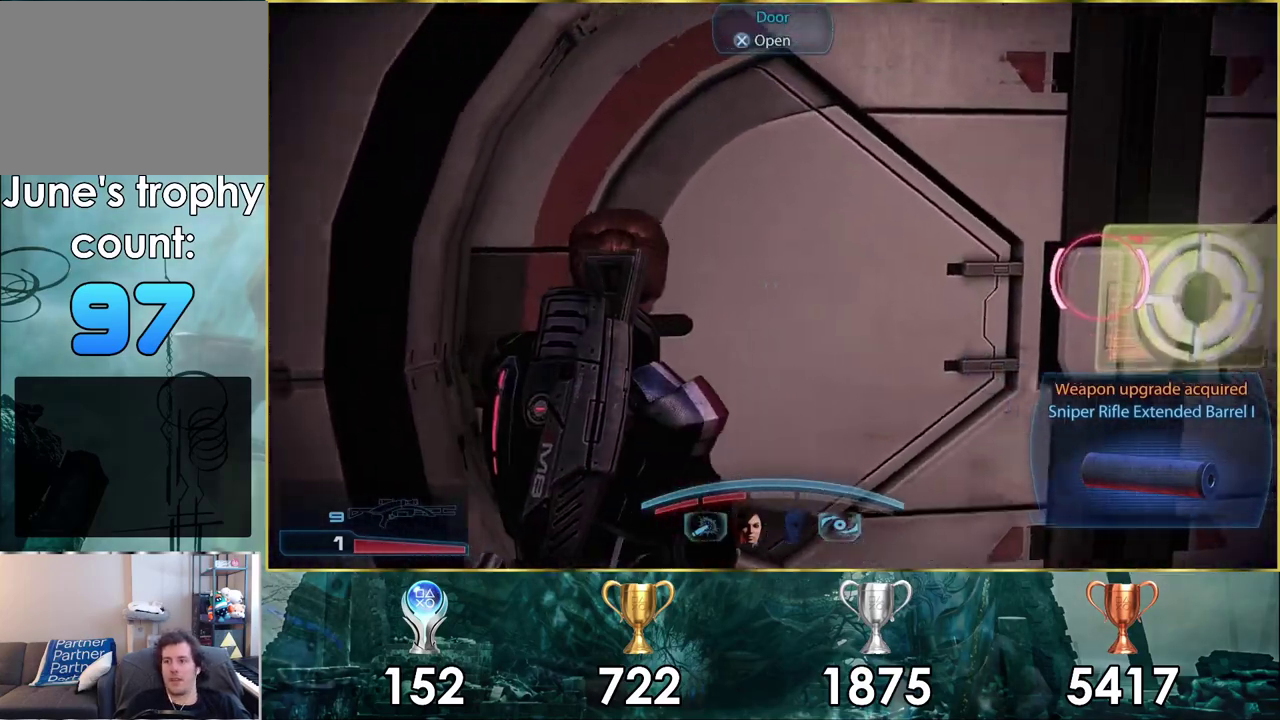
{"dt_ms": 200, "buttons": [], "left_stick": "center", "right_stick": "center", "events": [[100, "CROSS", "down"], [183, "CROSS", "up"]]}
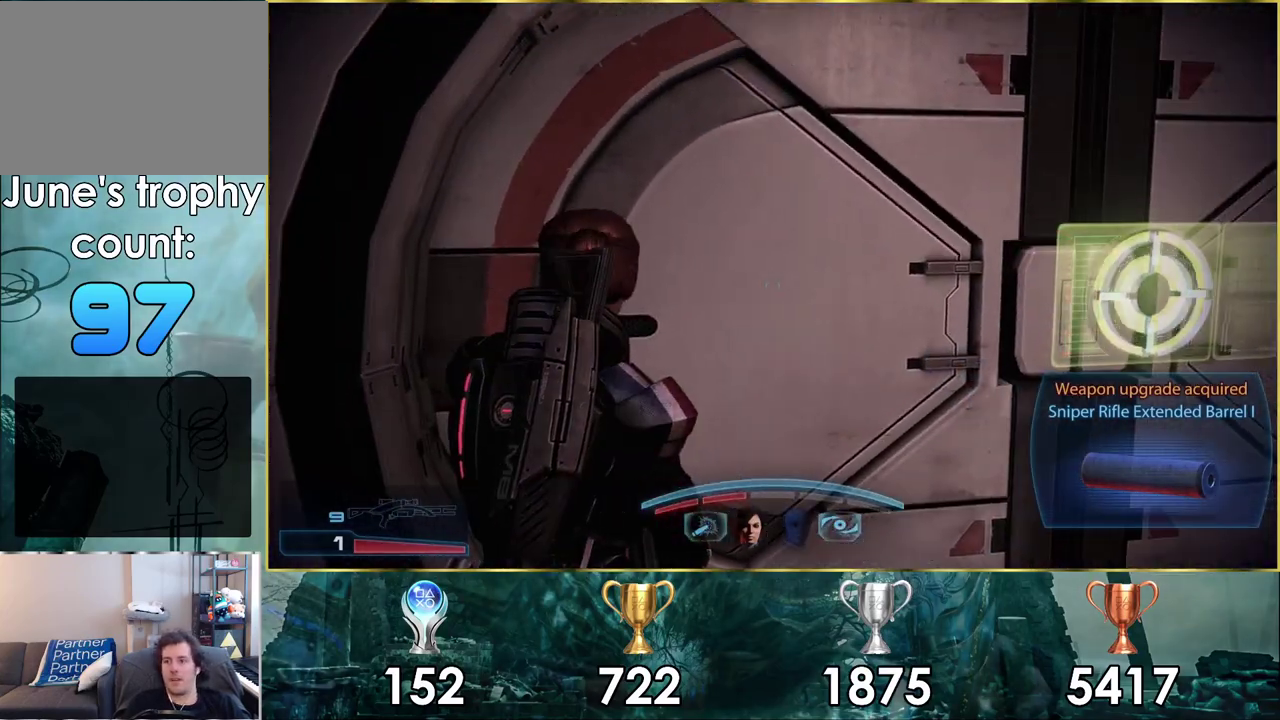
{"dt_ms": 400, "buttons": [], "left_stick": "right", "right_stick": "center", "events": [[233, "left_stick", "down-right"], [383, "left_stick", "right"]]}
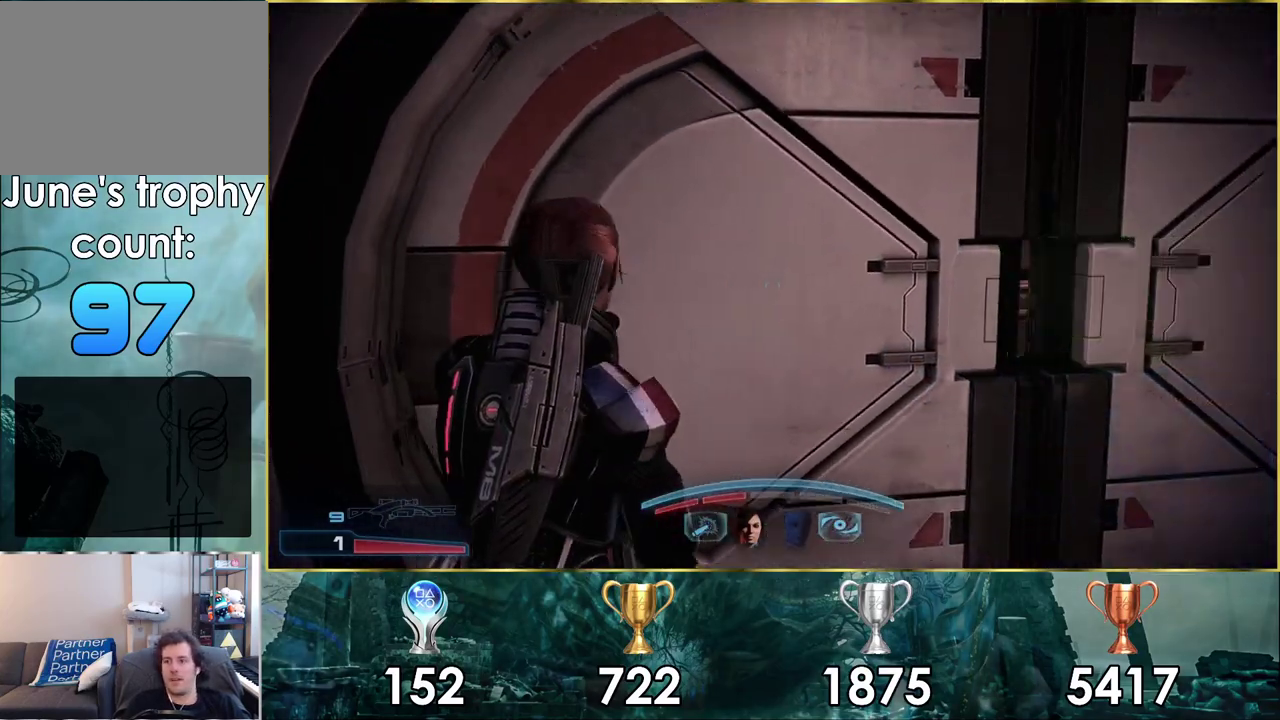
{"dt_ms": 100, "buttons": [], "left_stick": "center", "right_stick": "center", "events": [[50, "left_stick", "center"]]}
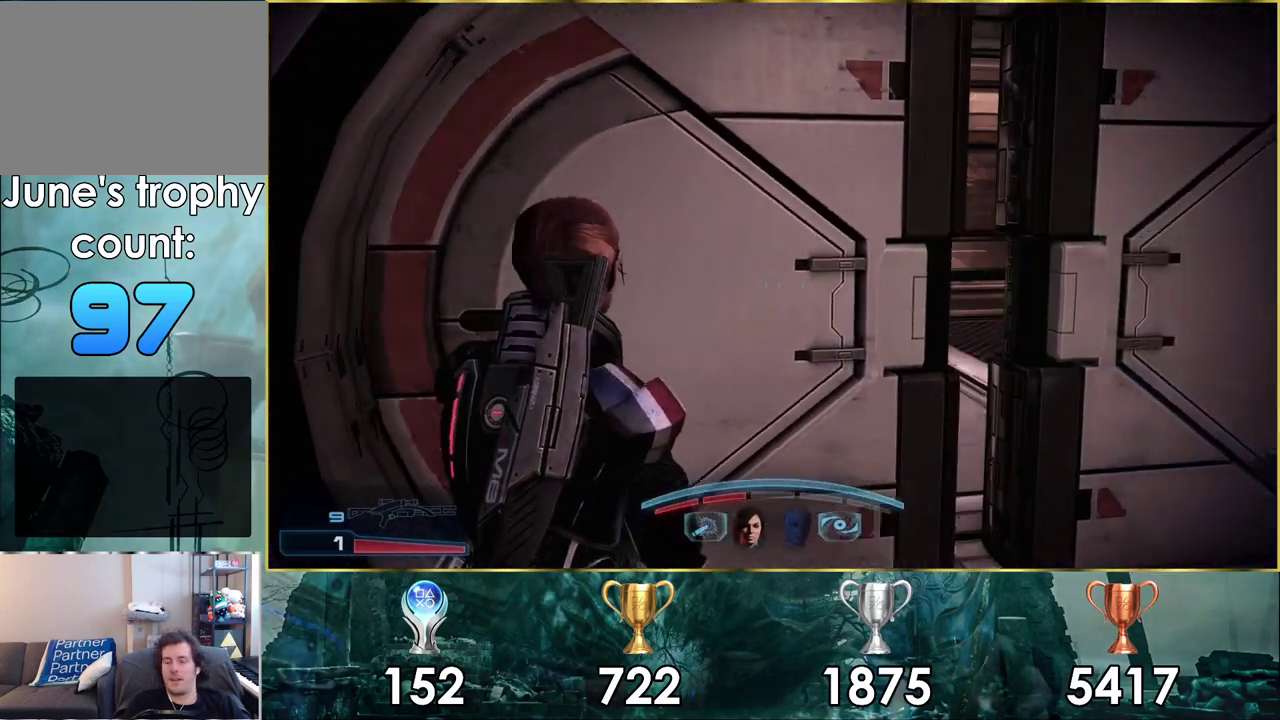
{"dt_ms": 300, "buttons": [], "left_stick": "right", "right_stick": "center", "events": [[150, "right_stick", "down-left"], [300, "left_stick", "right"], [300, "right_stick", "center"]]}
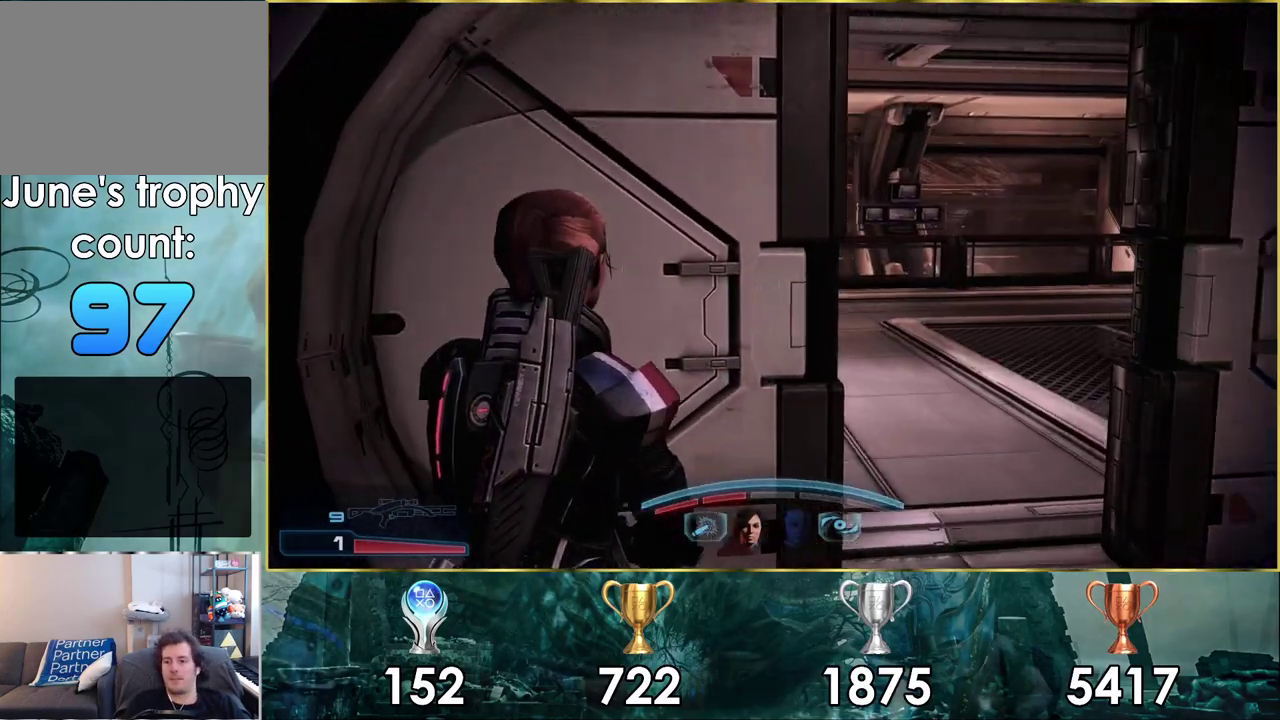
{"dt_ms": 400, "buttons": [], "left_stick": "up-right", "right_stick": "center", "events": [[183, "left_stick", "up-right"]]}
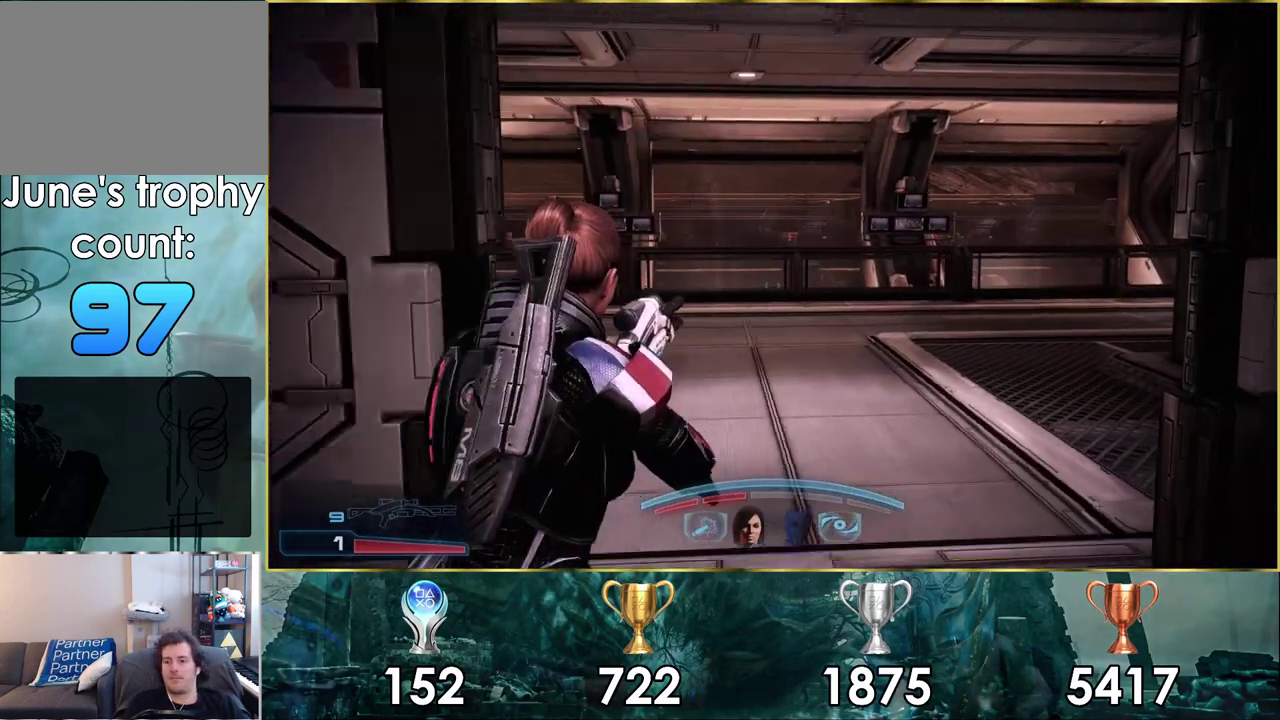
{"dt_ms": 800, "buttons": [], "left_stick": "up-left", "right_stick": "right", "events": [[67, "left_stick", "up"], [233, "right_stick", "right"], [450, "left_stick", "up-left"]]}
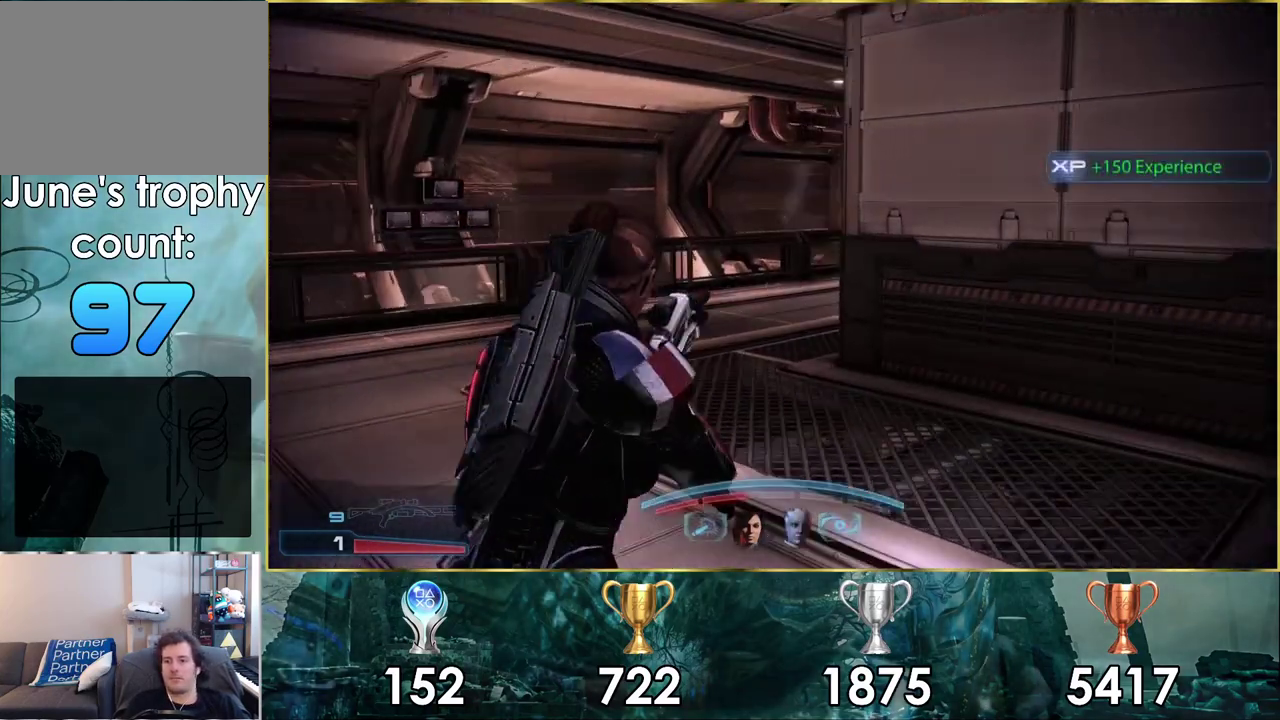
{"dt_ms": 400, "buttons": [], "left_stick": "up-left", "right_stick": "right", "events": []}
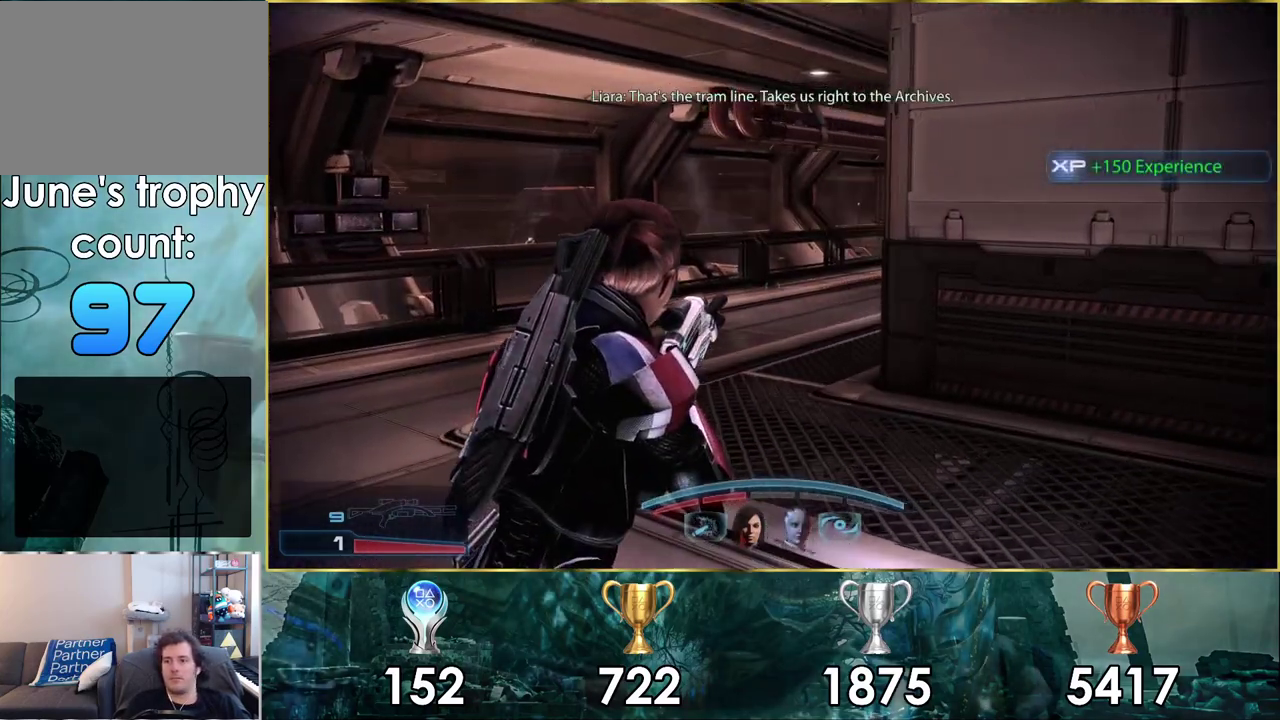
{"dt_ms": 500, "buttons": [], "left_stick": "up-left", "right_stick": "right", "events": []}
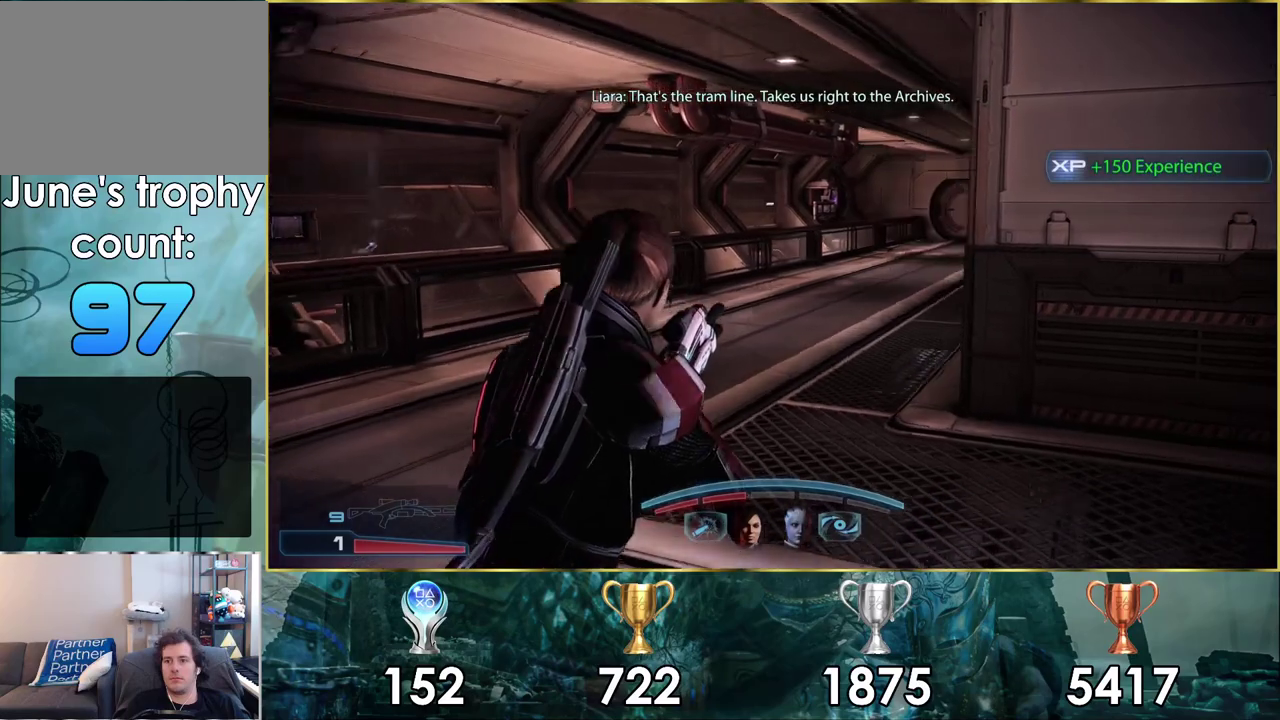
{"dt_ms": 500, "buttons": [], "left_stick": "up", "right_stick": "center", "events": [[217, "right_stick", "center"], [400, "left_stick", "up"]]}
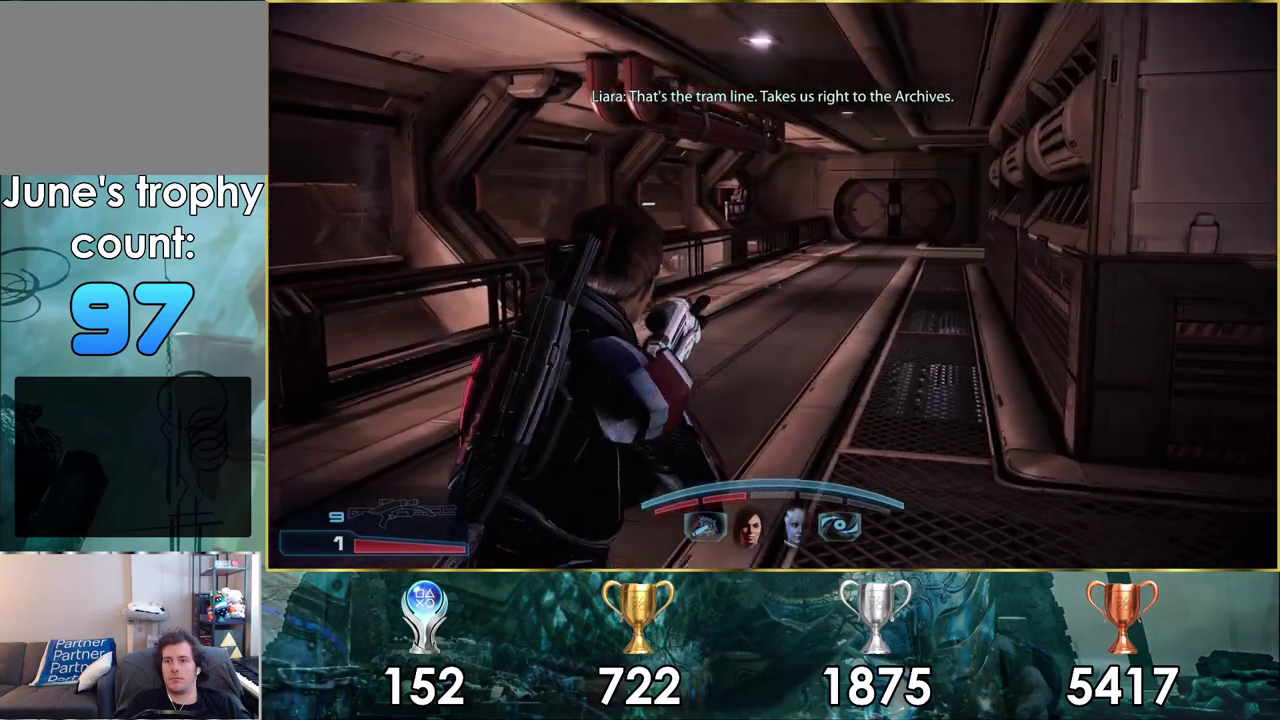
{"dt_ms": 500, "buttons": [], "left_stick": "up", "right_stick": "center", "events": []}
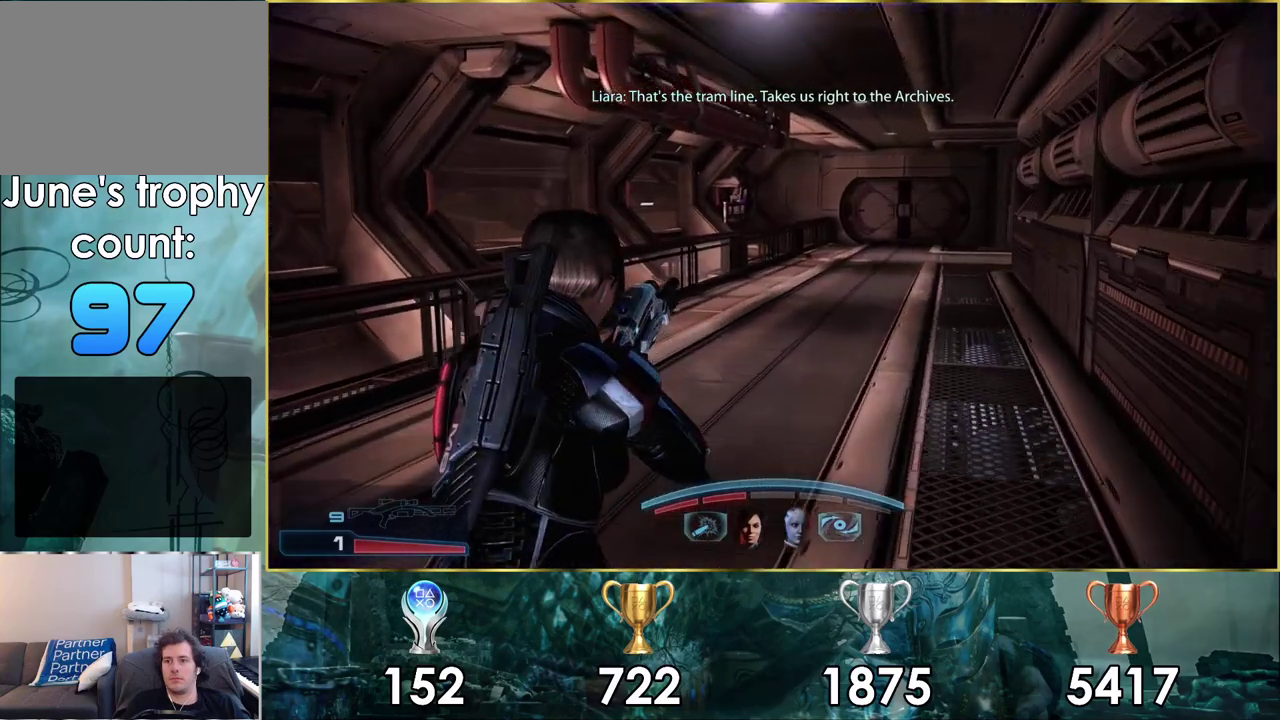
{"dt_ms": 500, "buttons": [], "left_stick": "up", "right_stick": "left", "events": [[467, "right_stick", "left"]]}
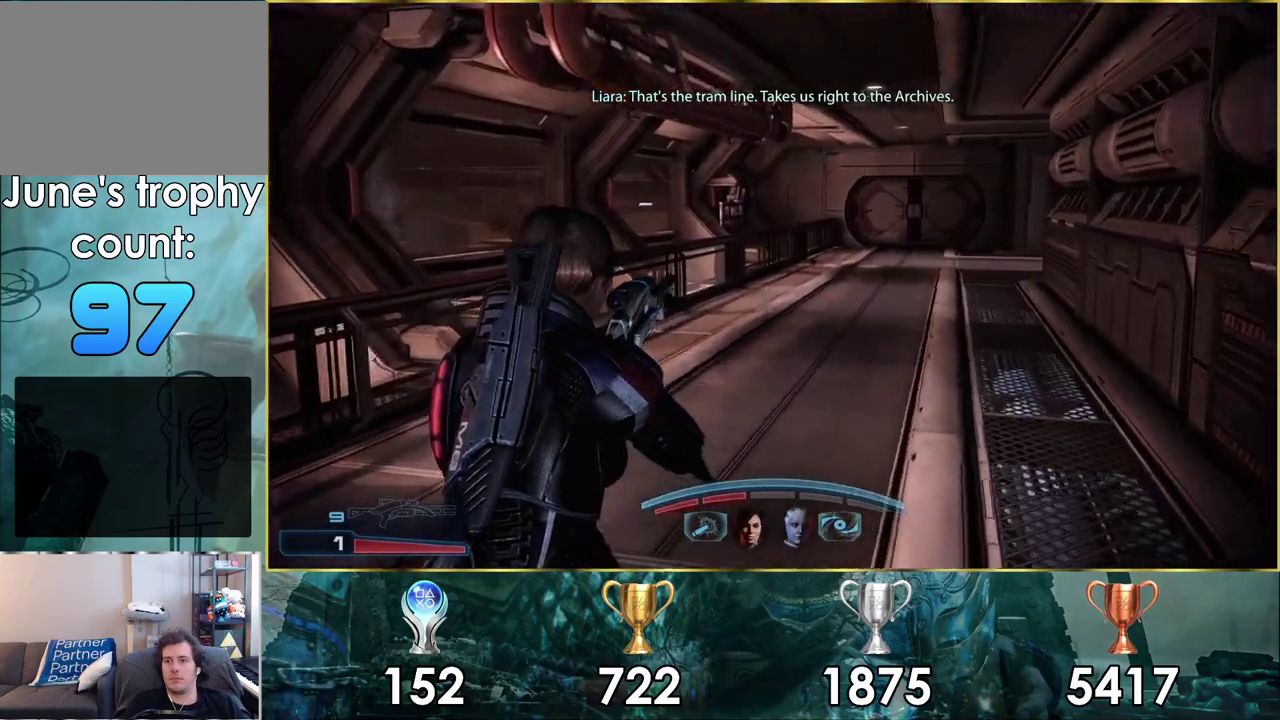
{"dt_ms": 200, "buttons": [], "left_stick": "up", "right_stick": "left", "events": []}
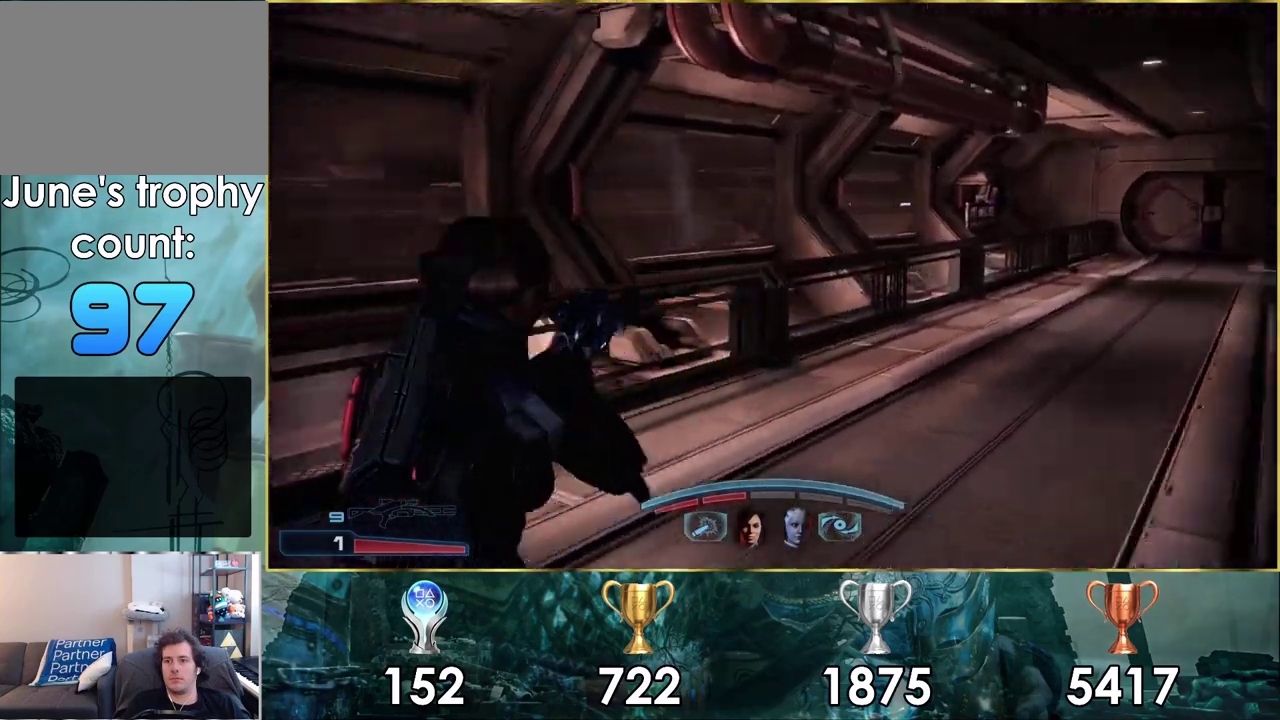
{"dt_ms": 300, "buttons": [], "left_stick": "down-right", "right_stick": "left", "events": [[17, "left_stick", "up-left"], [183, "left_stick", "center"], [250, "left_stick", "down-right"]]}